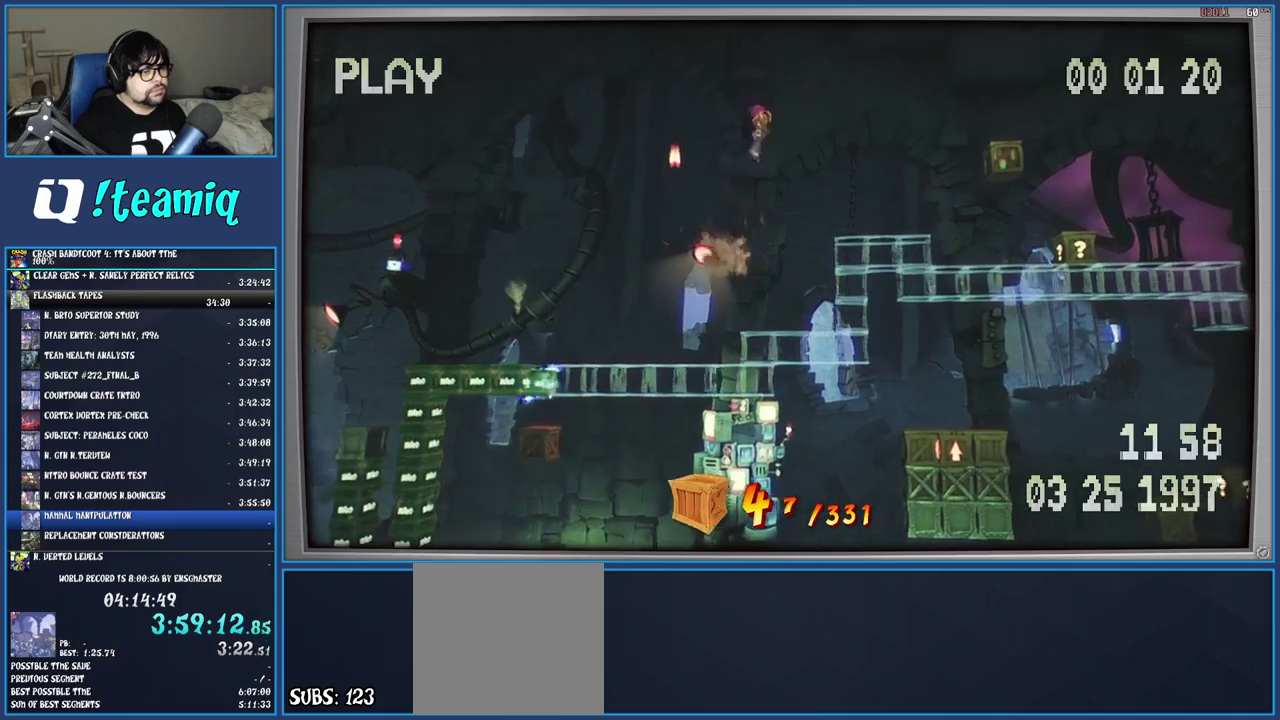
Gameplay with a controller (PlayStation layout); each line is a JSON object with the inputs held at the frame after it. "events" lists button and stick changes between this image and that frame as [ms after this image, input, new state], when the widget could be followed in between. Not read: L3 R3.
{"buttons": [], "left_stick": "right", "right_stick": "center", "events": [[17, "CROSS", "up"]]}
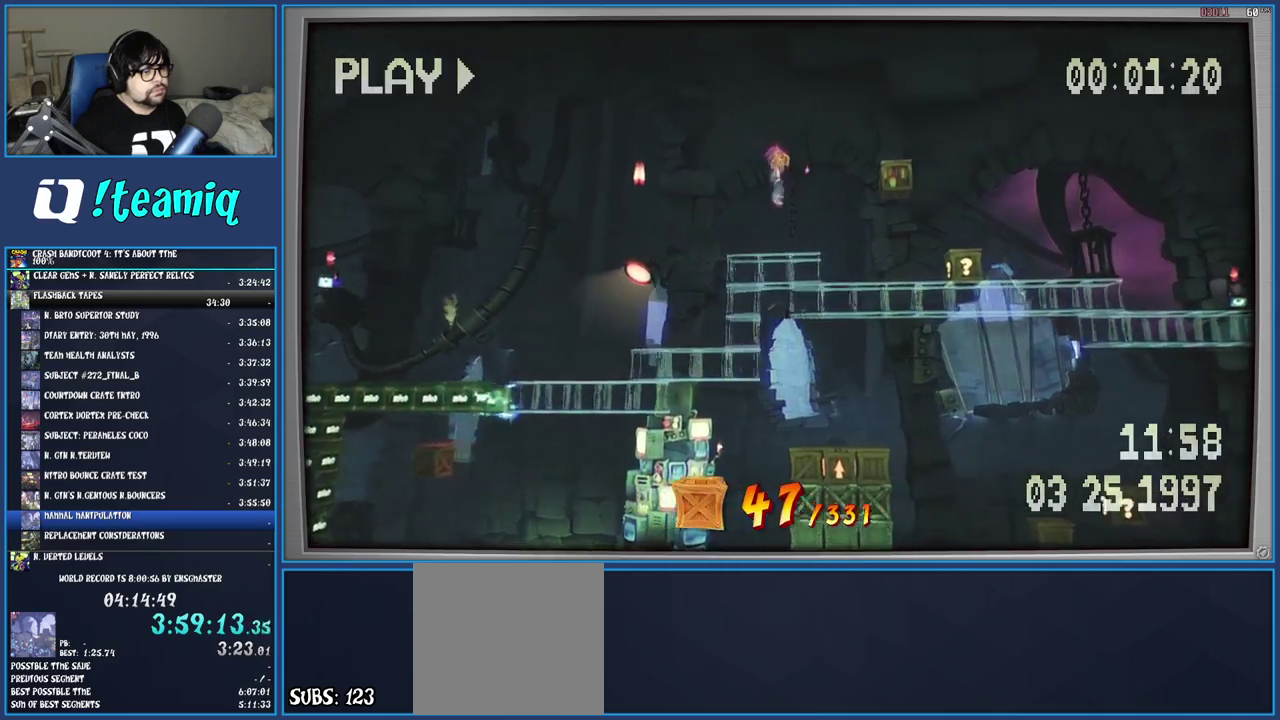
{"buttons": ["CROSS", "SQUARE"], "left_stick": "right", "right_stick": "center", "events": [[200, "CROSS", "down"], [350, "SQUARE", "down"]]}
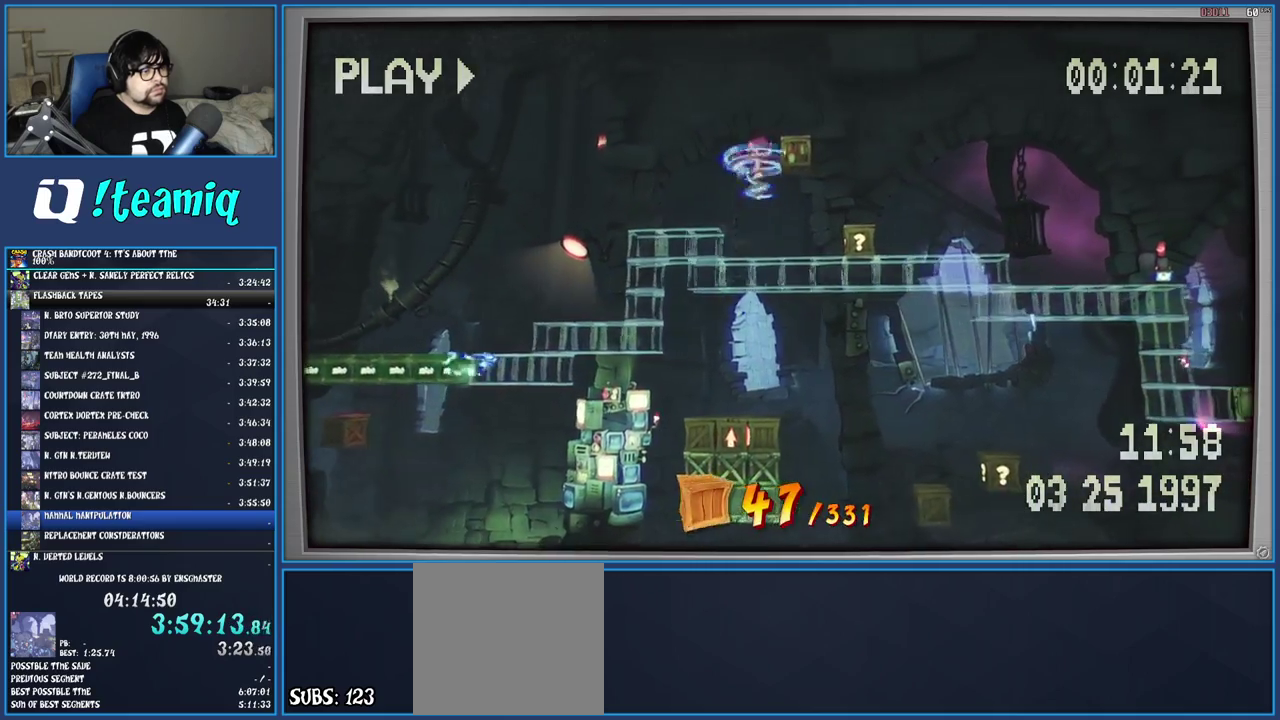
{"buttons": ["CIRCLE"], "left_stick": "center", "right_stick": "center", "events": [[67, "left_stick", "left"], [100, "SQUARE", "up"], [117, "CROSS", "up"], [417, "left_stick", "center"], [483, "CIRCLE", "down"]]}
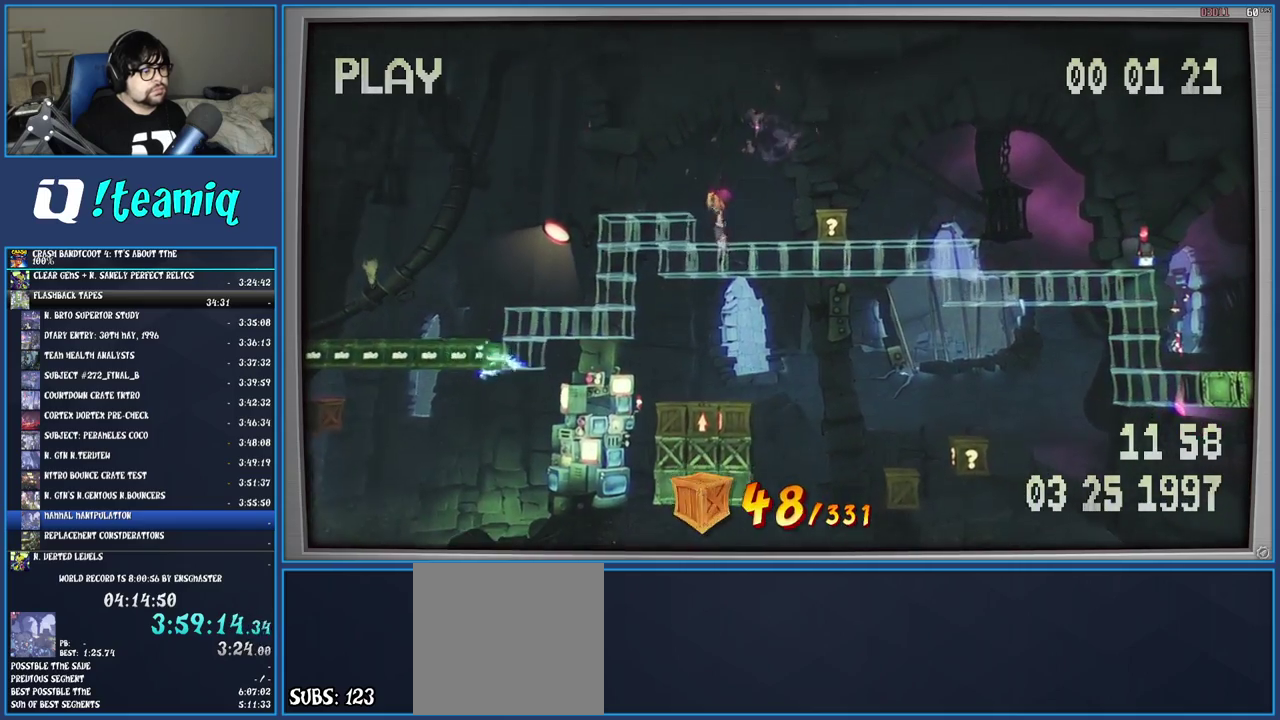
{"buttons": [], "left_stick": "center", "right_stick": "center", "events": [[133, "CIRCLE", "up"]]}
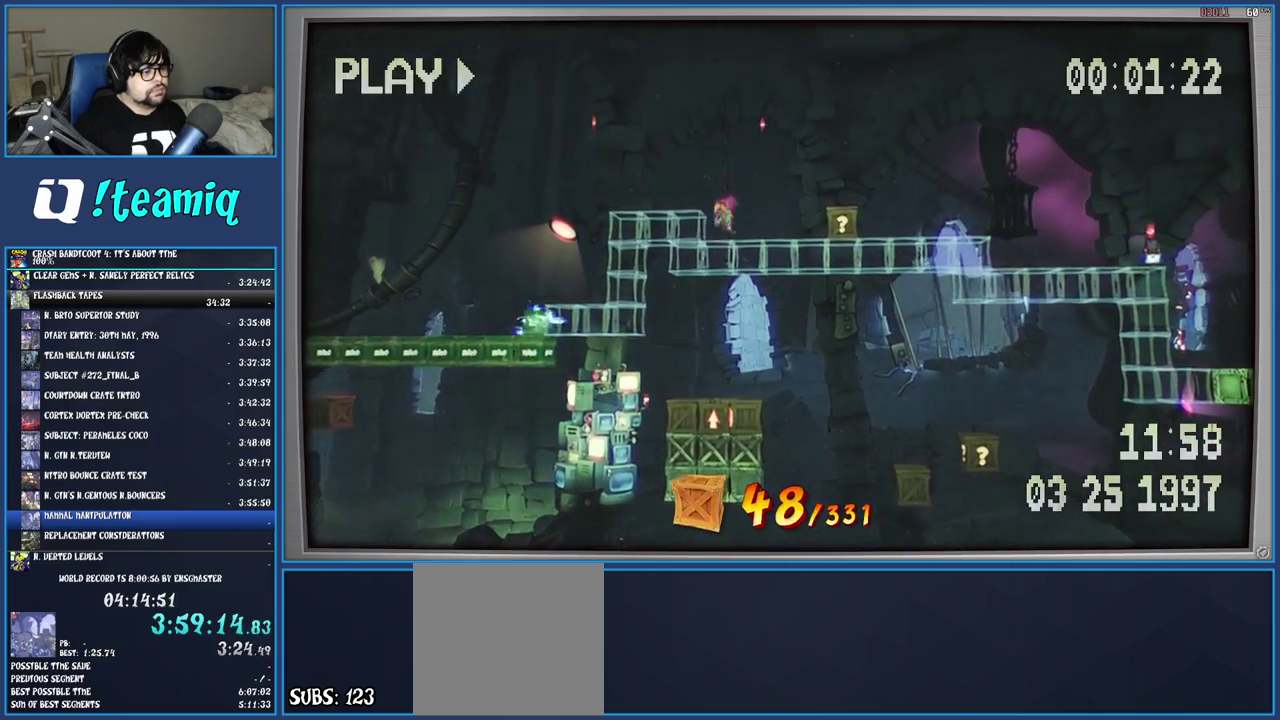
{"buttons": [], "left_stick": "center", "right_stick": "center", "events": []}
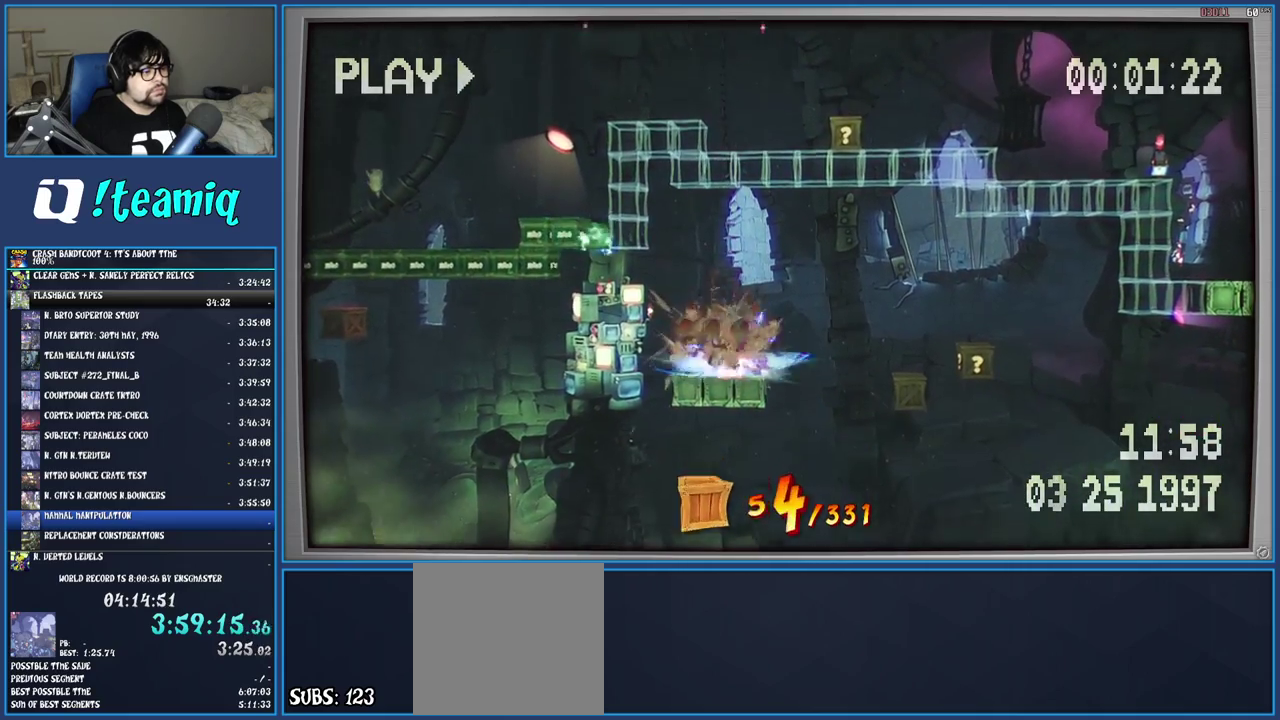
{"buttons": [], "left_stick": "right", "right_stick": "center", "events": [[33, "left_stick", "right"]]}
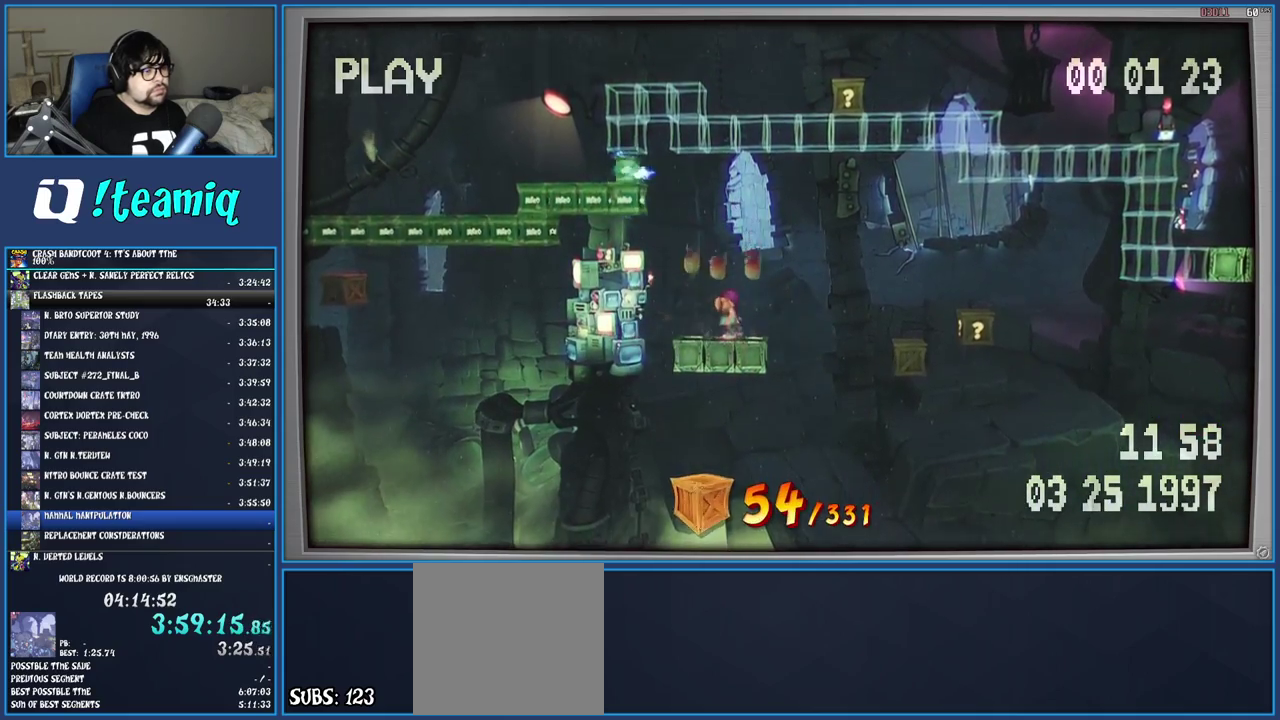
{"buttons": ["CROSS"], "left_stick": "right", "right_stick": "center", "events": [[333, "CROSS", "down"]]}
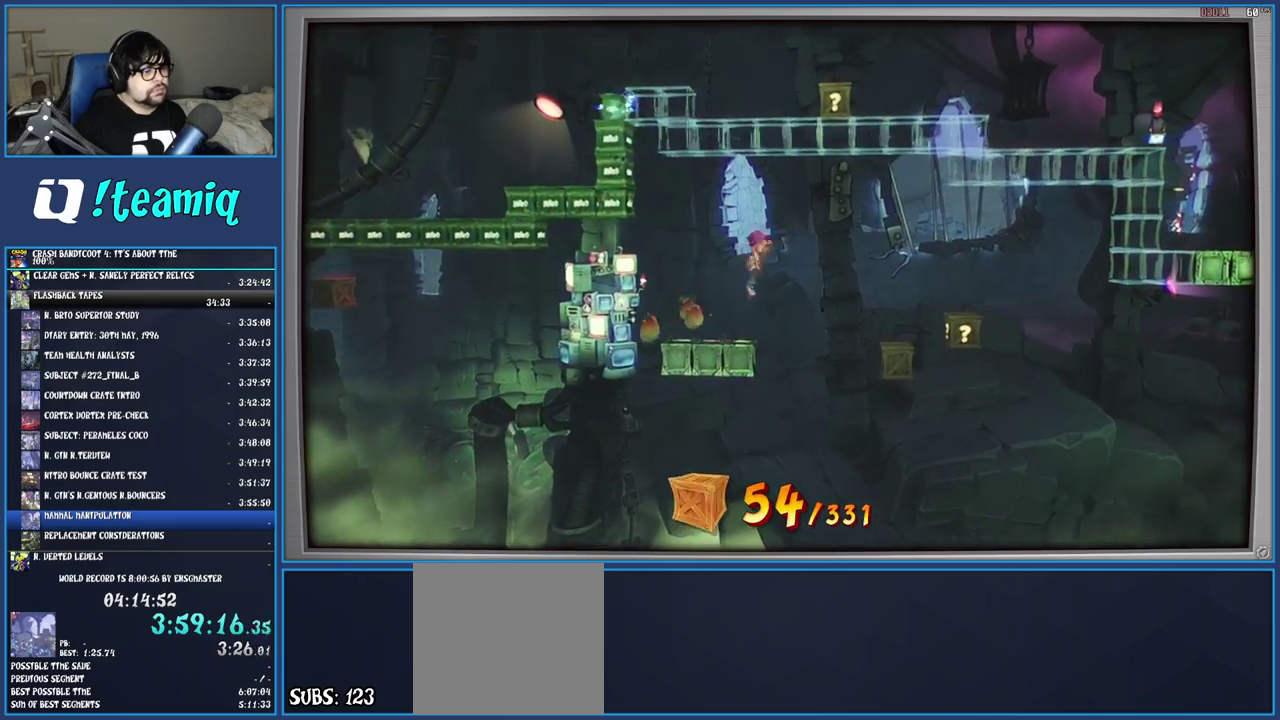
{"buttons": ["CROSS"], "left_stick": "center", "right_stick": "center", "events": [[467, "left_stick", "center"]]}
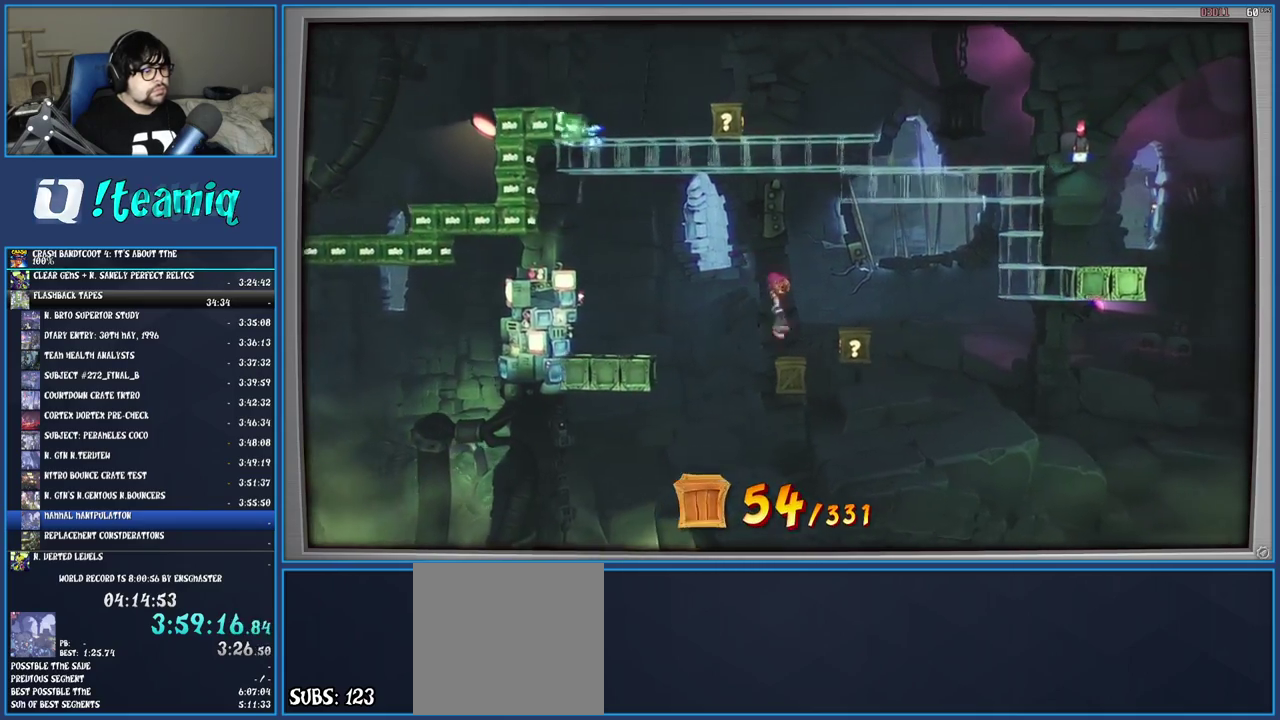
{"buttons": ["CROSS"], "left_stick": "center", "right_stick": "center", "events": [[67, "left_stick", "right"], [400, "left_stick", "center"]]}
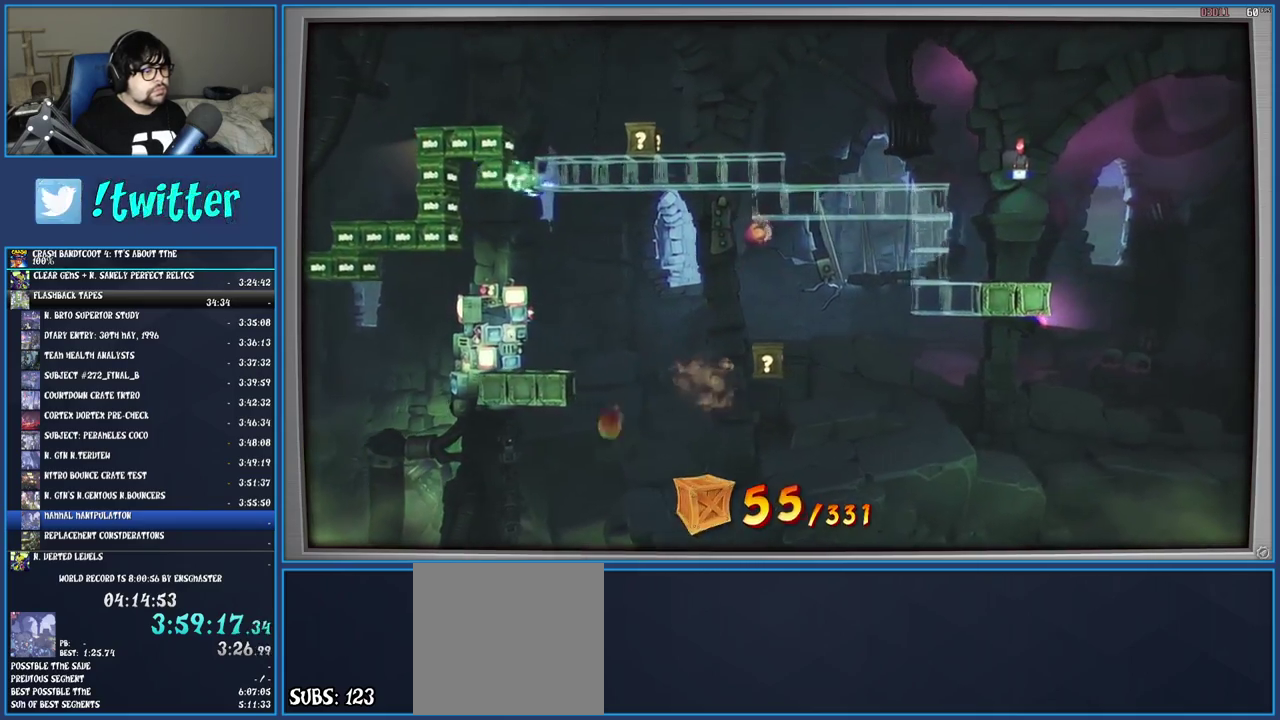
{"buttons": ["CROSS"], "left_stick": "right", "right_stick": "center", "events": [[300, "left_stick", "right"]]}
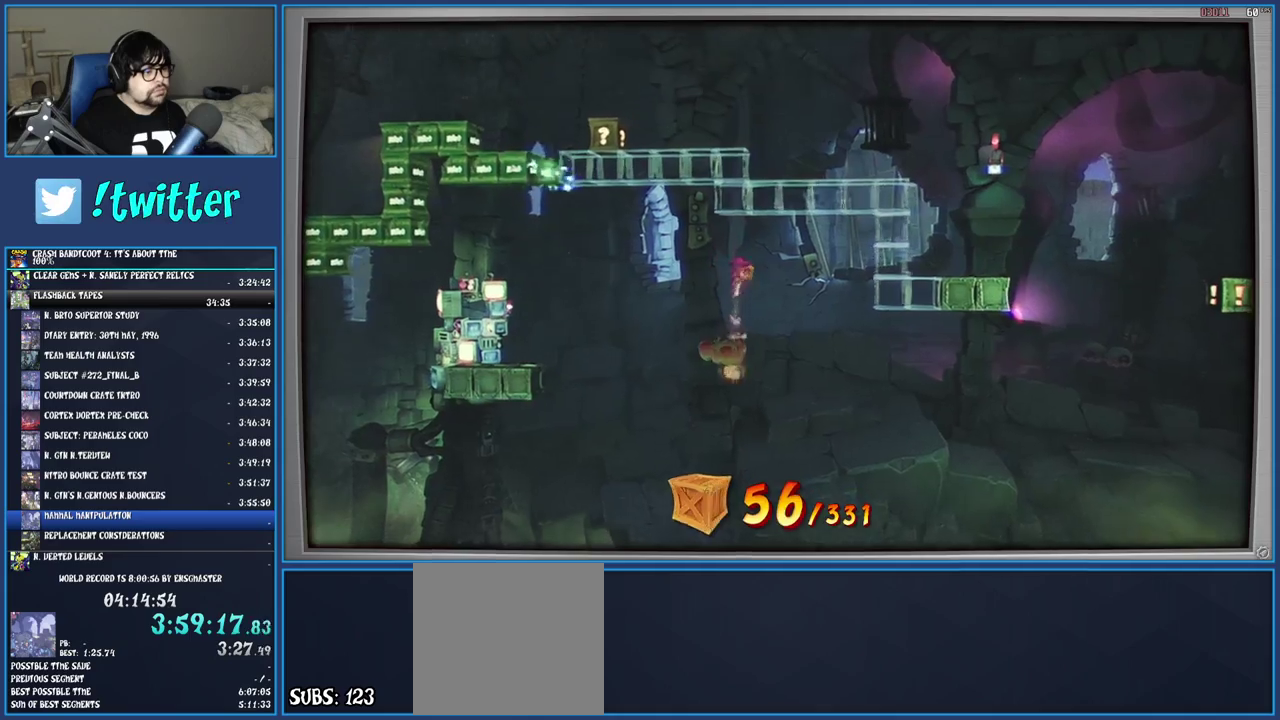
{"buttons": [], "left_stick": "right", "right_stick": "center", "events": [[200, "CROSS", "up"], [317, "CROSS", "down"], [500, "CROSS", "up"]]}
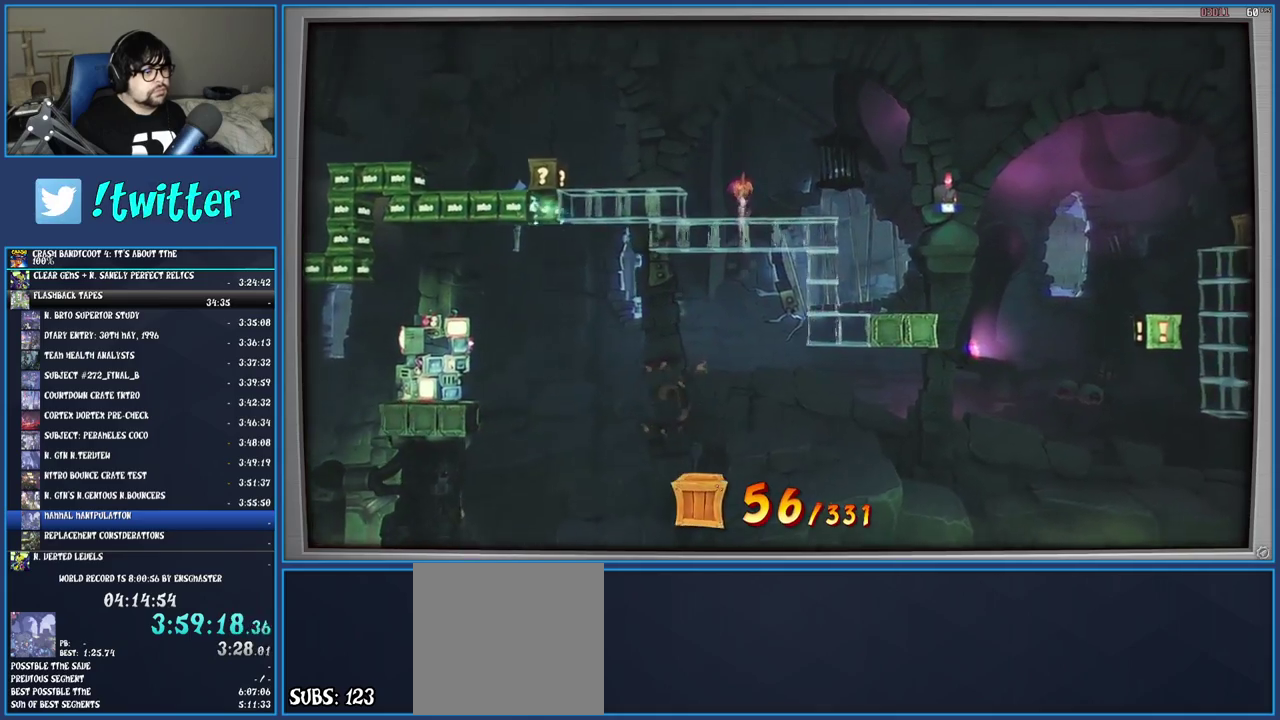
{"buttons": [], "left_stick": "right", "right_stick": "center", "events": []}
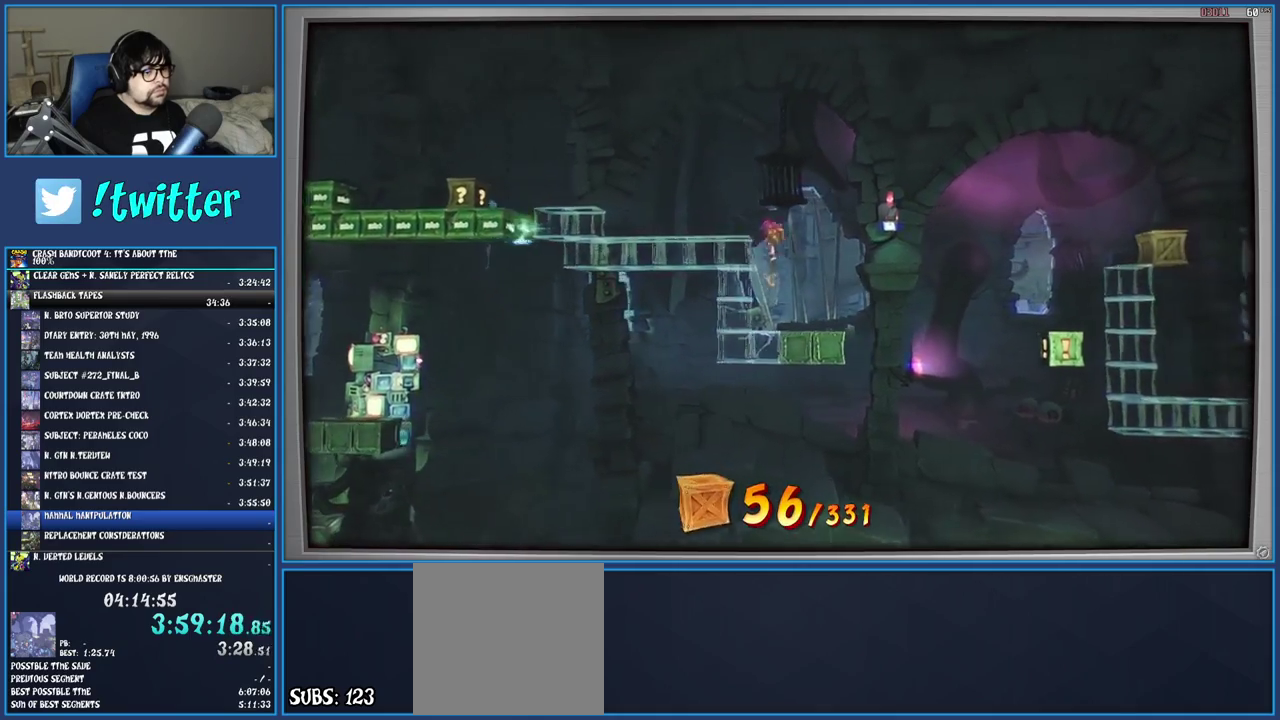
{"buttons": ["CROSS"], "left_stick": "right", "right_stick": "center", "events": [[267, "CROSS", "down"]]}
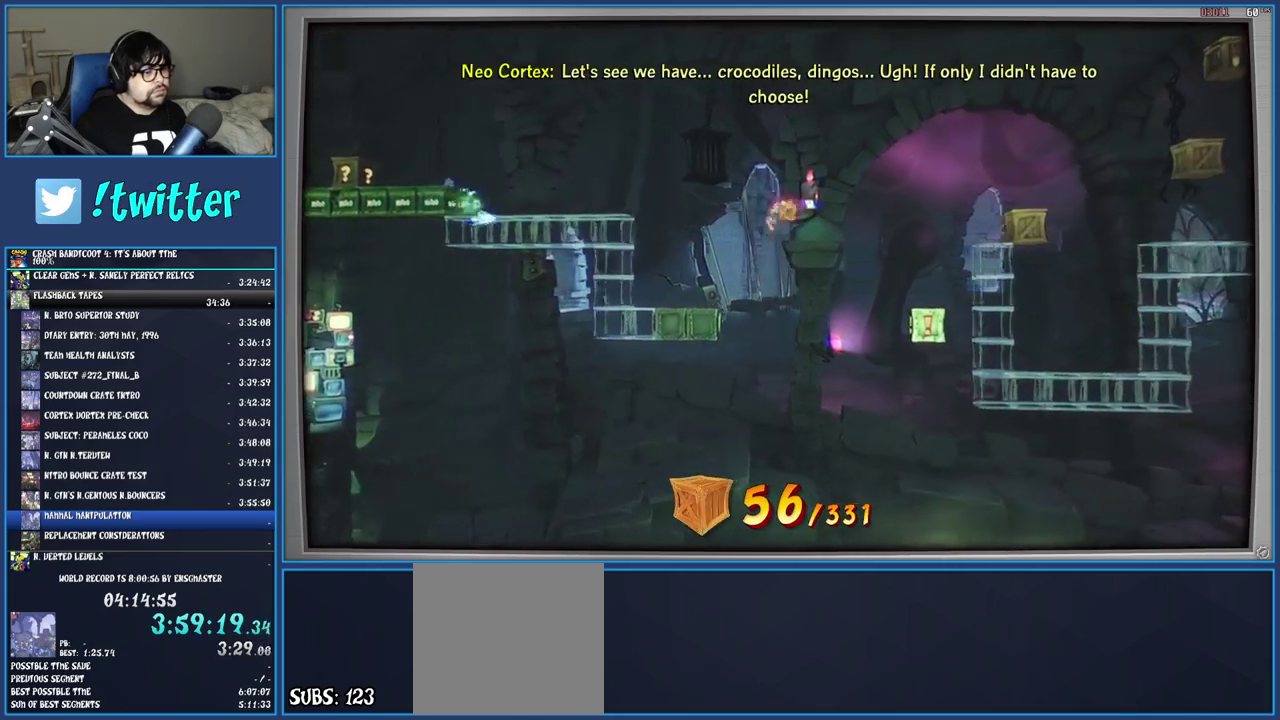
{"buttons": ["CROSS"], "left_stick": "right", "right_stick": "center", "events": []}
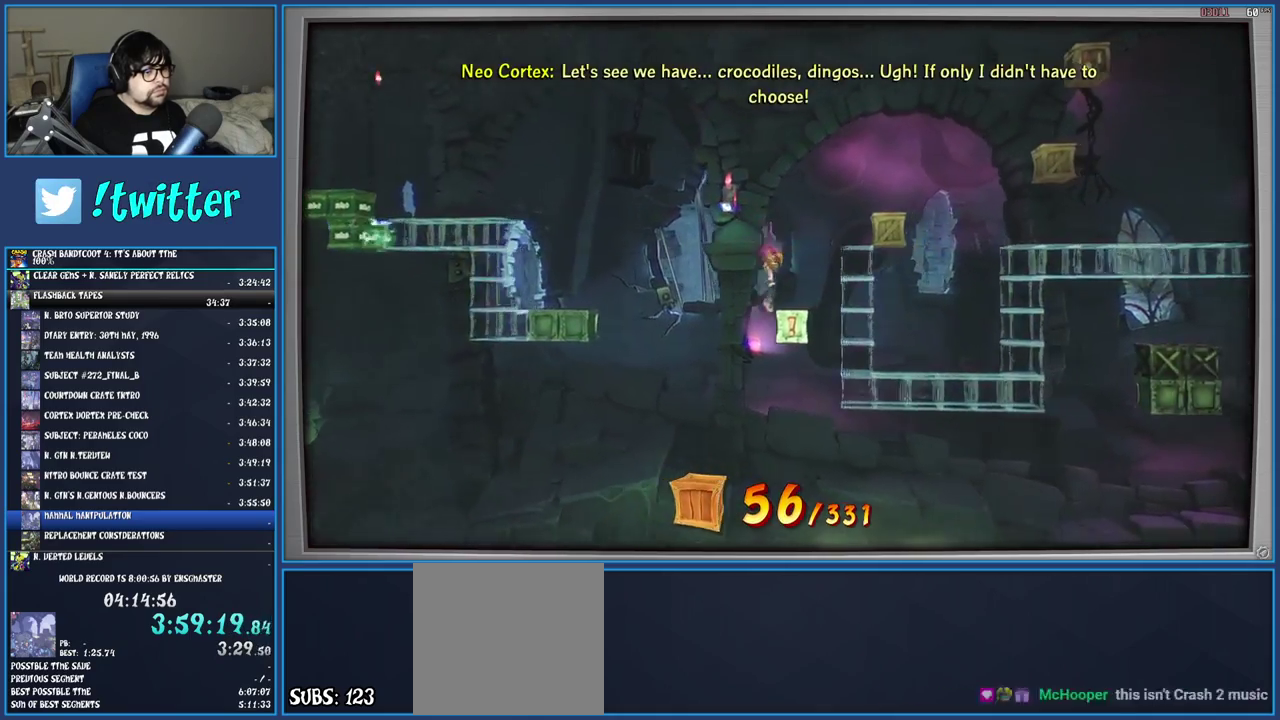
{"buttons": ["CROSS"], "left_stick": "right", "right_stick": "center", "events": [[417, "left_stick", "center"], [500, "left_stick", "right"]]}
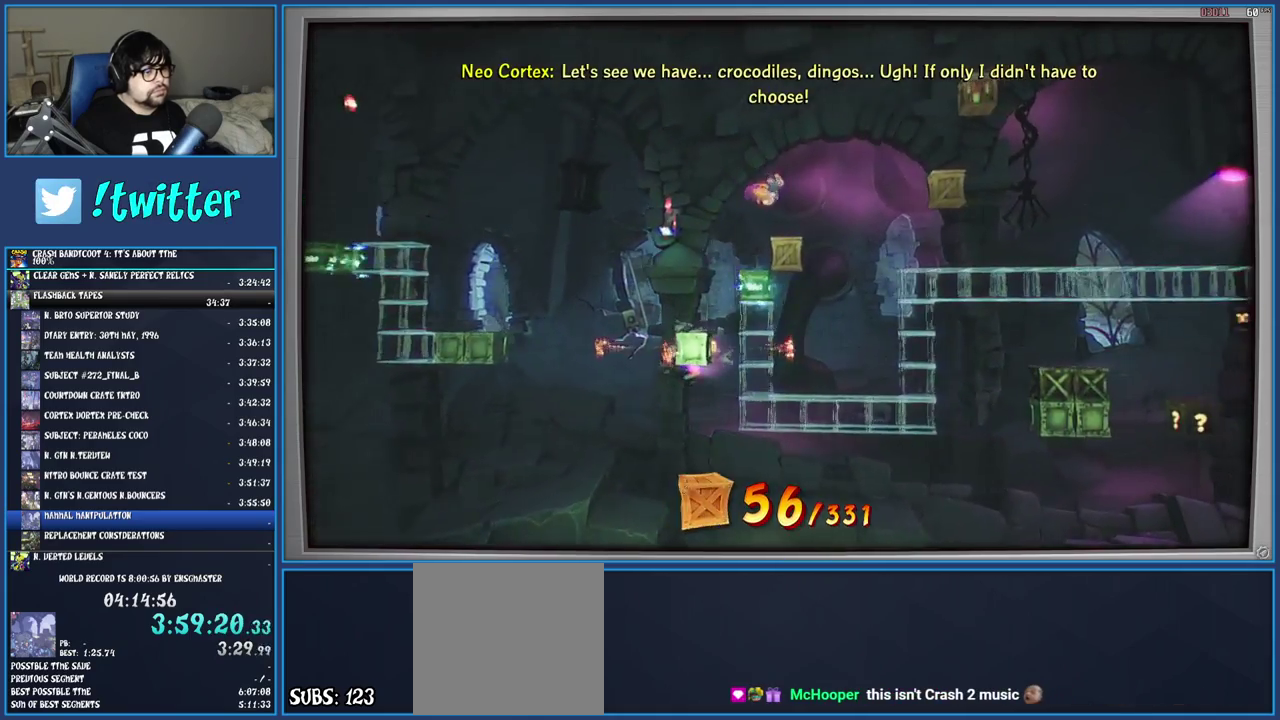
{"buttons": [], "left_stick": "right", "right_stick": "center", "events": [[450, "CROSS", "up"]]}
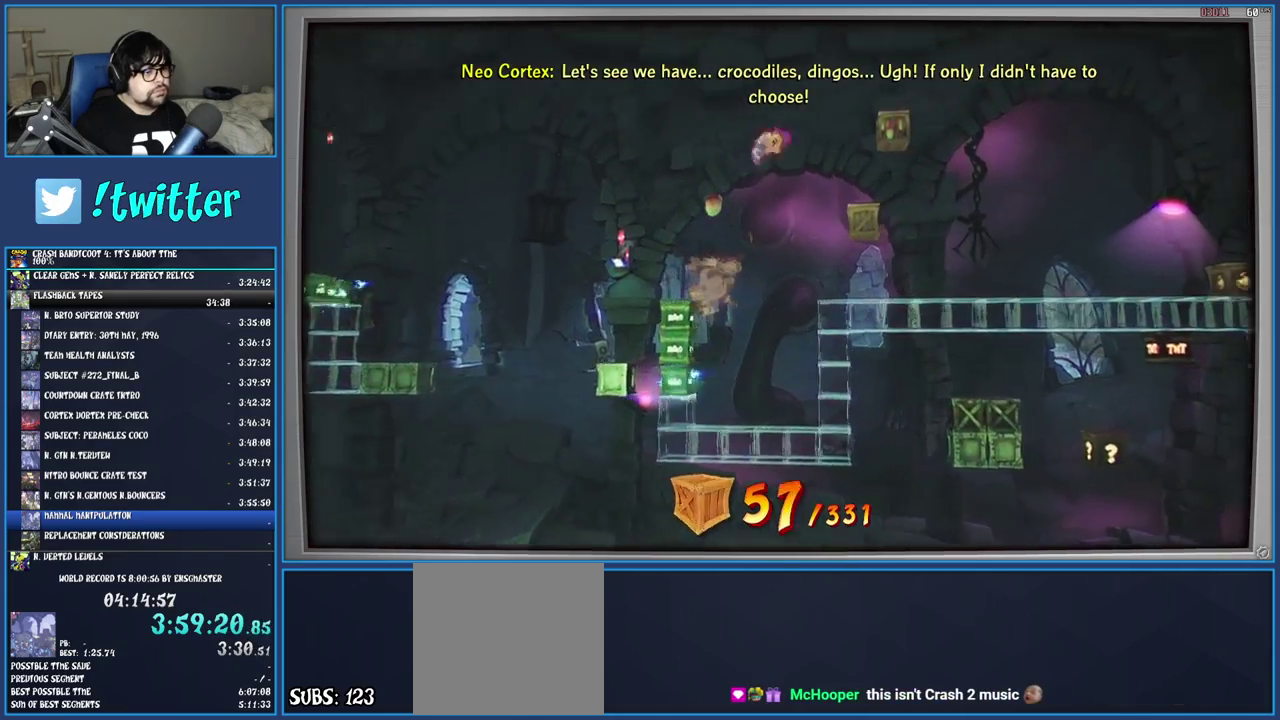
{"buttons": ["SQUARE"], "left_stick": "right", "right_stick": "center", "events": [[250, "left_stick", "center"], [333, "left_stick", "right"], [417, "SQUARE", "down"]]}
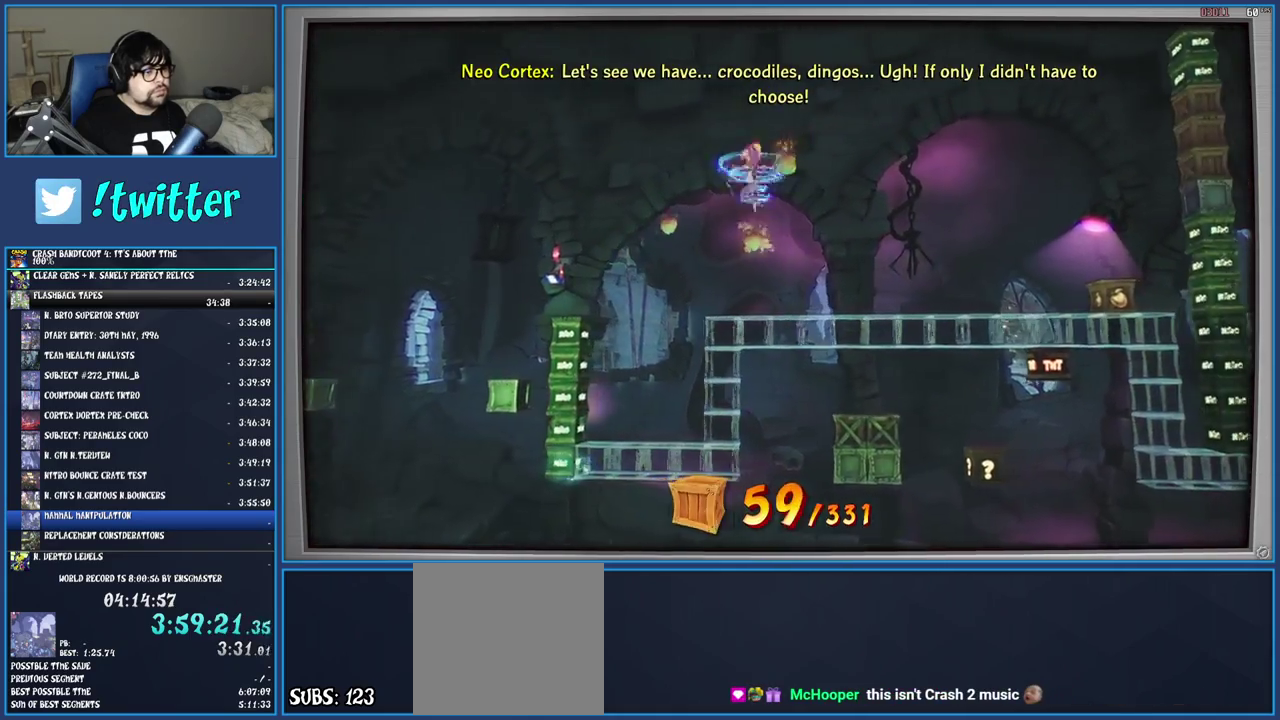
{"buttons": ["CIRCLE"], "left_stick": "center", "right_stick": "center", "events": [[100, "SQUARE", "up"], [383, "left_stick", "center"], [483, "CIRCLE", "down"]]}
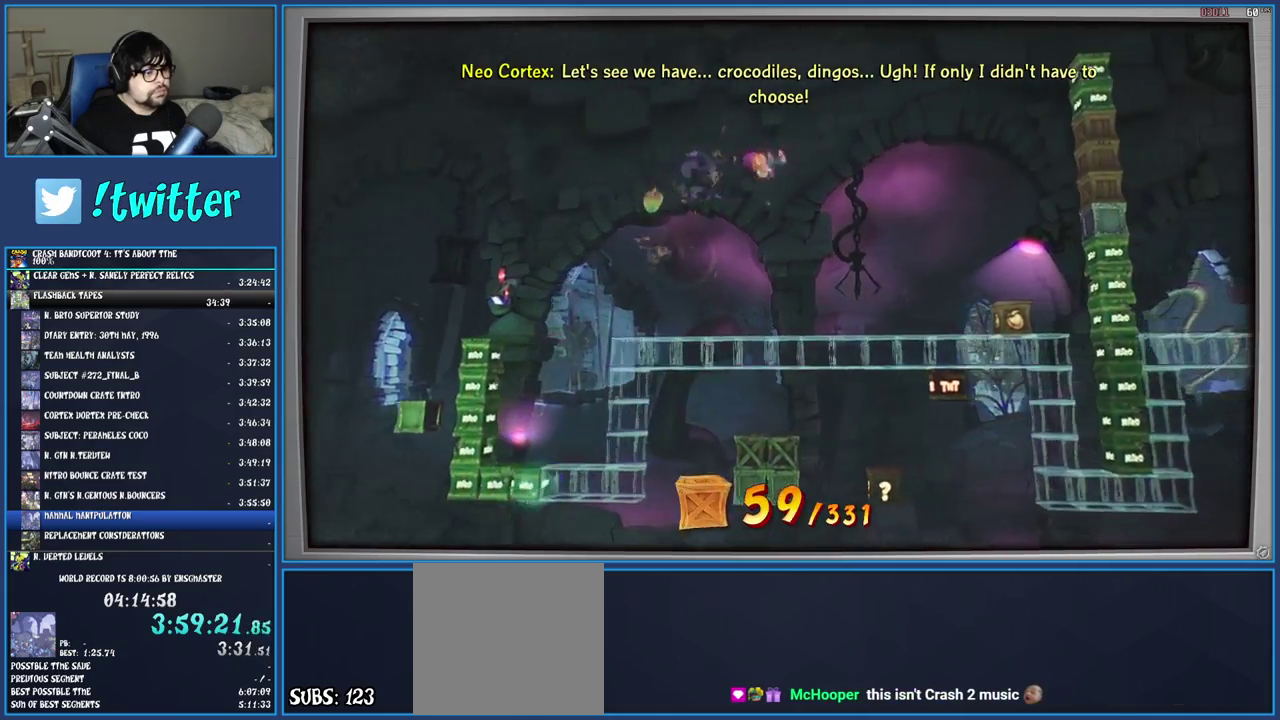
{"buttons": [], "left_stick": "center", "right_stick": "center", "events": [[117, "CIRCLE", "up"]]}
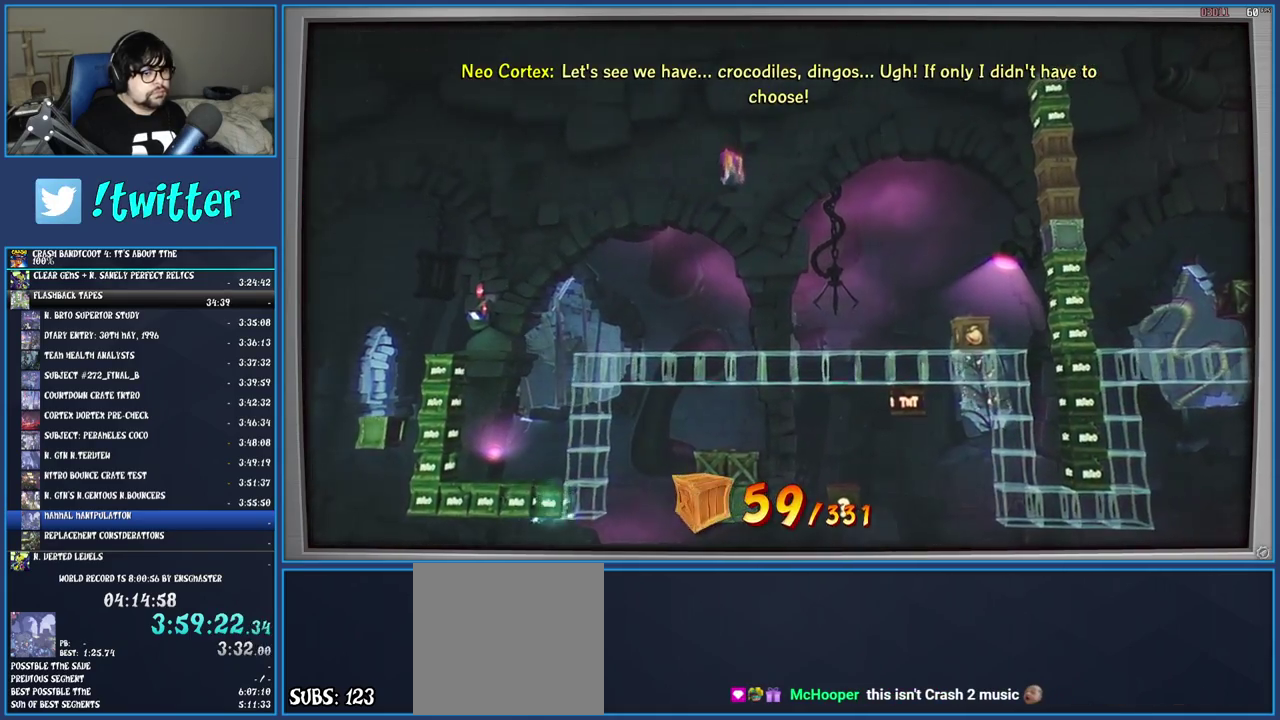
{"buttons": [], "left_stick": "right", "right_stick": "center", "events": [[150, "left_stick", "right"]]}
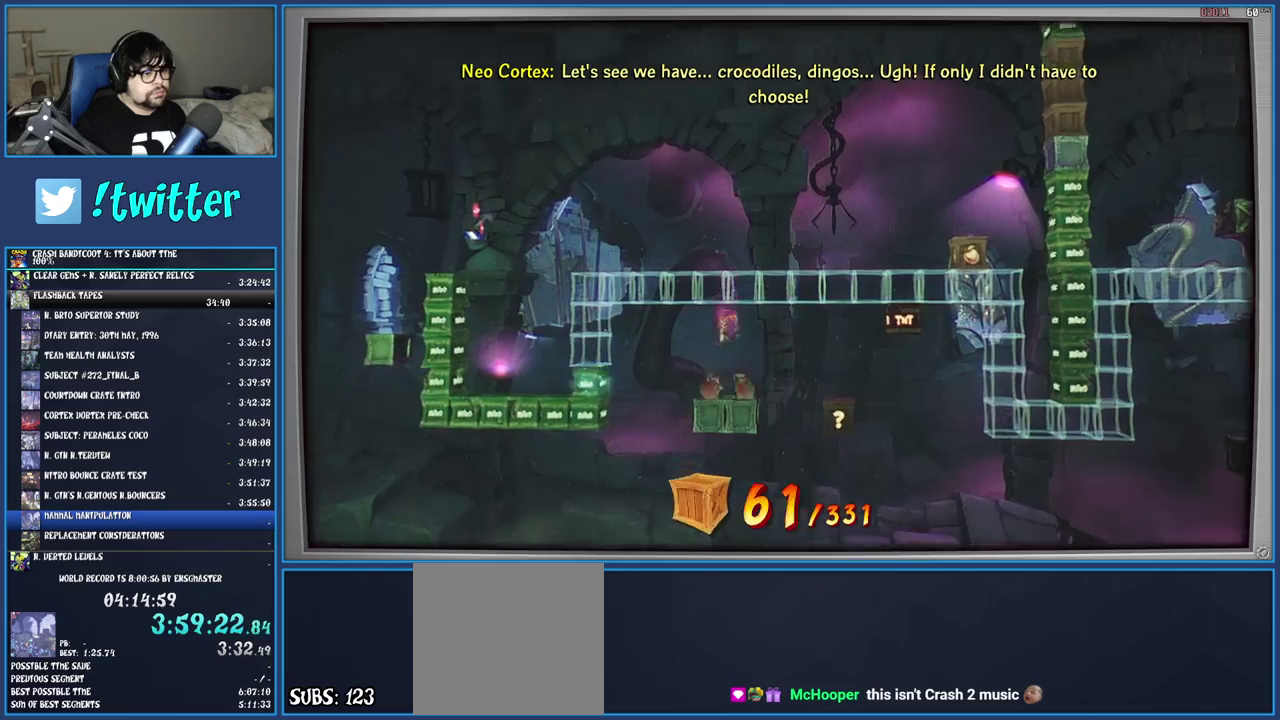
{"buttons": [], "left_stick": "right", "right_stick": "center", "events": []}
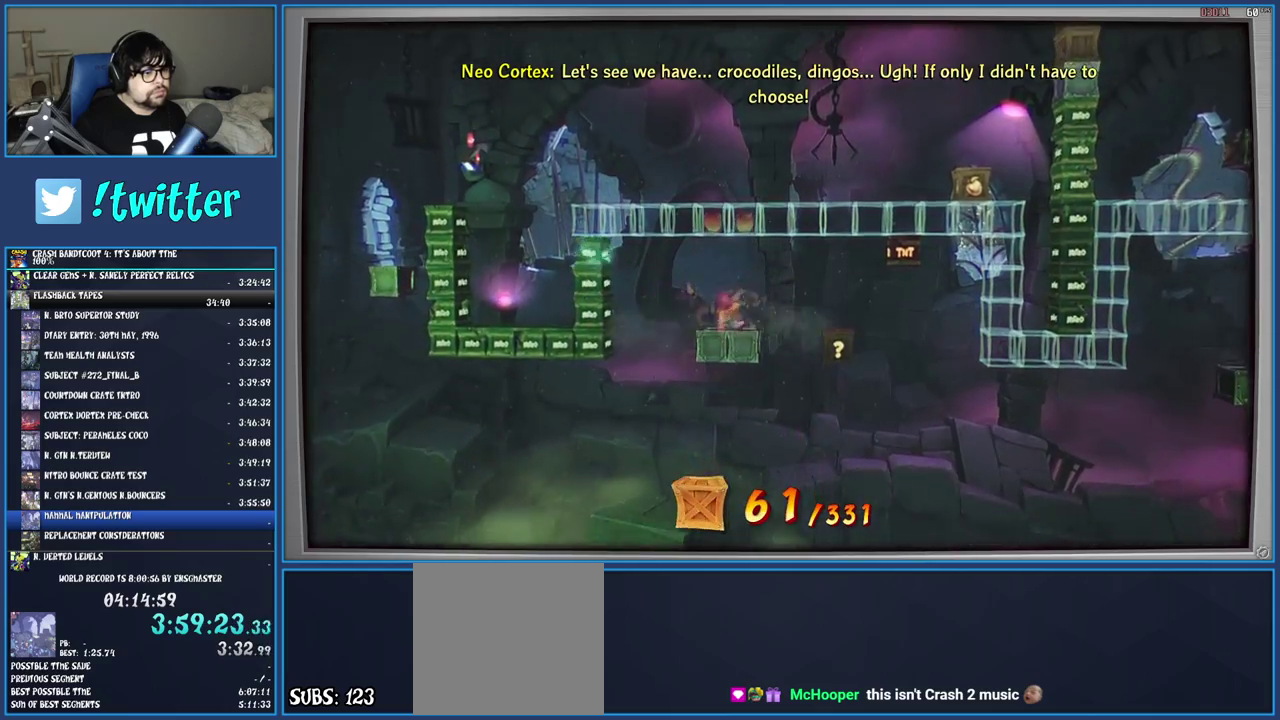
{"buttons": ["CROSS"], "left_stick": "right", "right_stick": "center", "events": [[400, "CROSS", "down"]]}
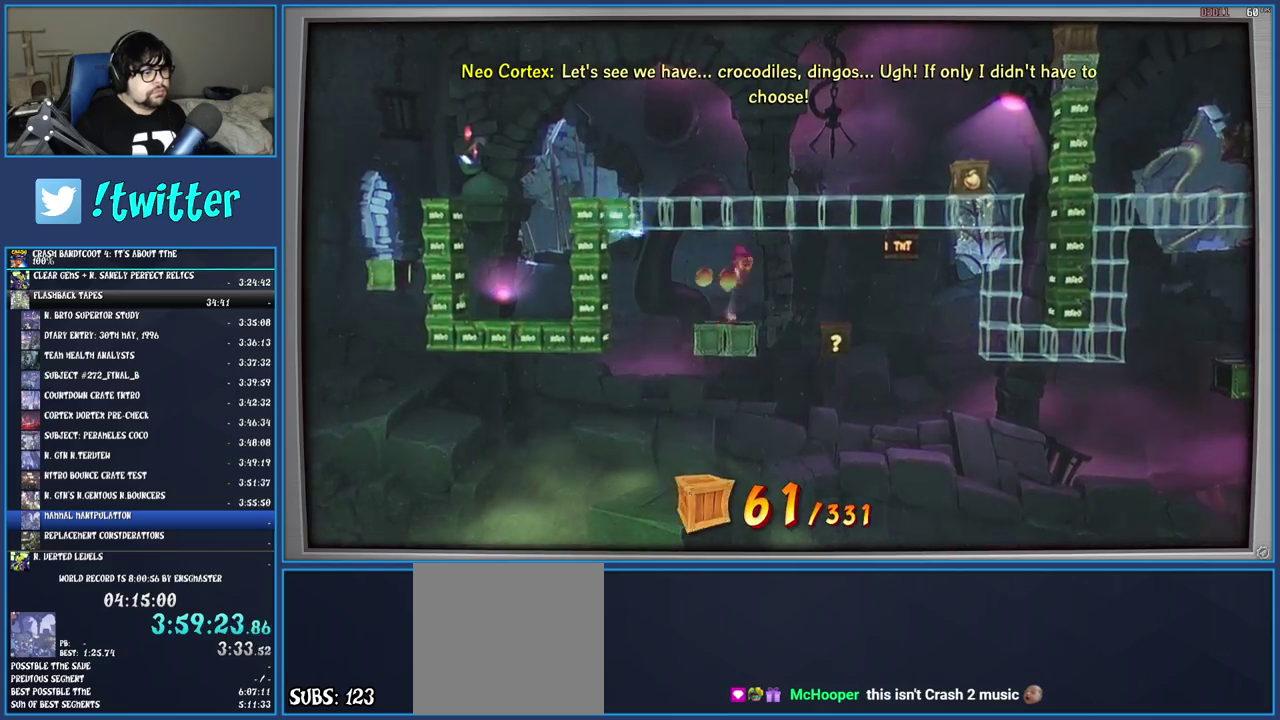
{"buttons": ["CROSS"], "left_stick": "right", "right_stick": "center", "events": [[267, "left_stick", "center"], [483, "left_stick", "right"]]}
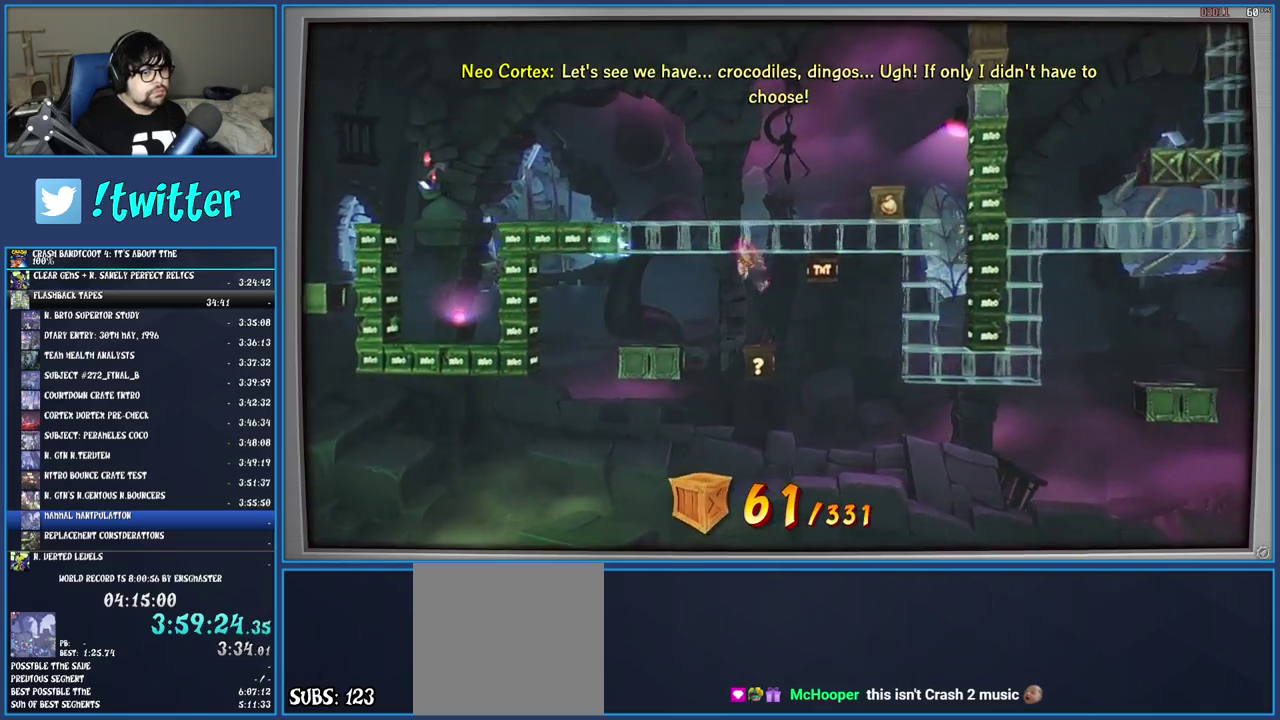
{"buttons": ["CROSS"], "left_stick": "right", "right_stick": "center", "events": []}
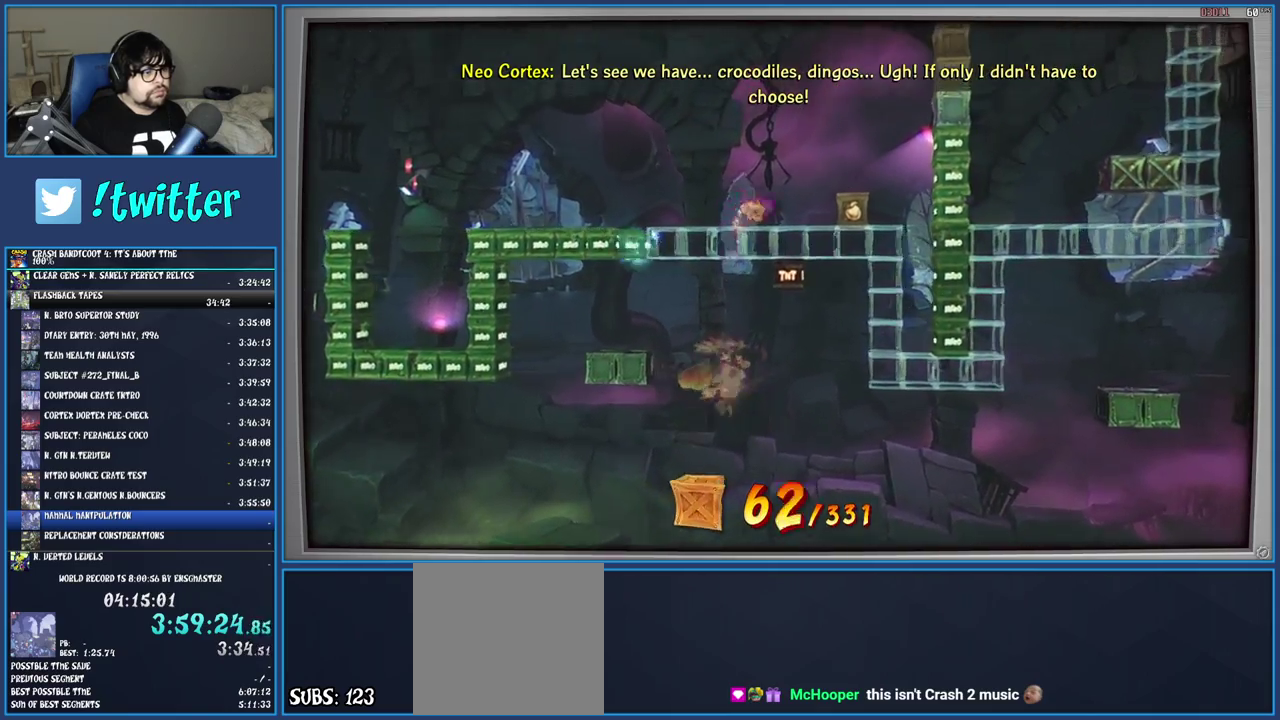
{"buttons": ["CROSS"], "left_stick": "right", "right_stick": "center", "events": [[83, "left_stick", "center"], [400, "left_stick", "right"]]}
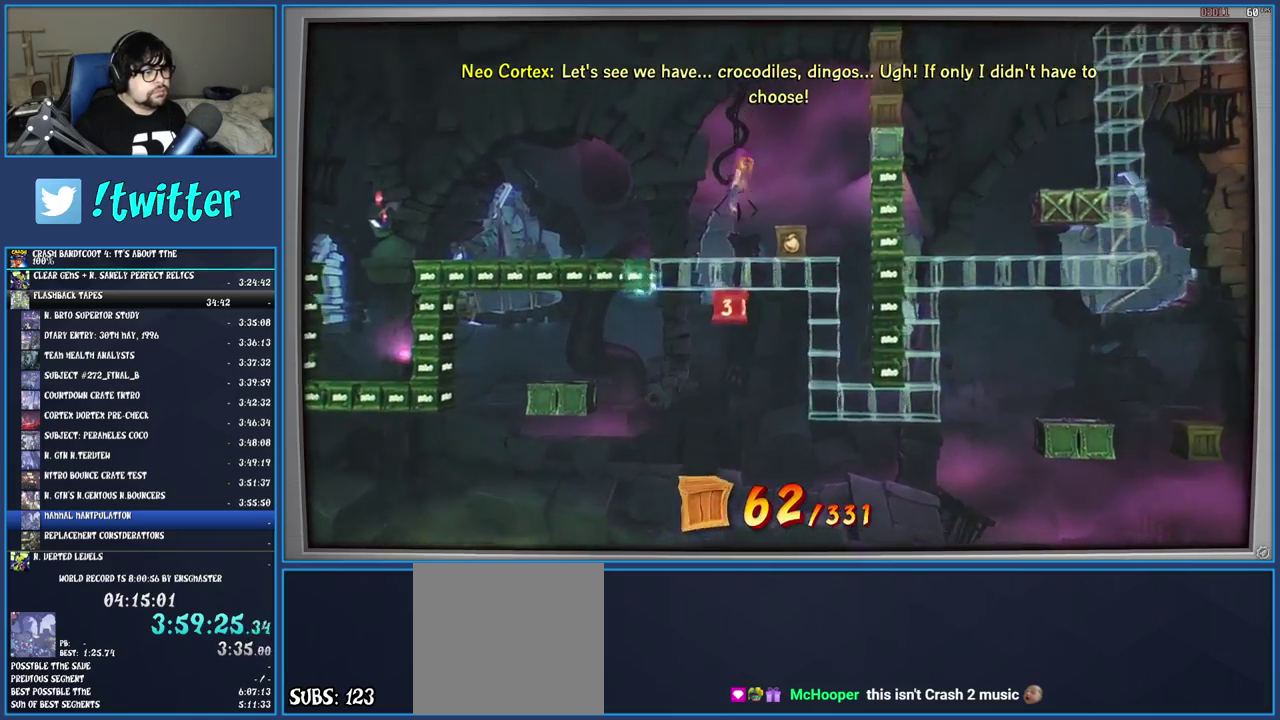
{"buttons": [], "left_stick": "right", "right_stick": "center", "events": [[117, "left_stick", "center"], [200, "CROSS", "up"], [467, "left_stick", "right"]]}
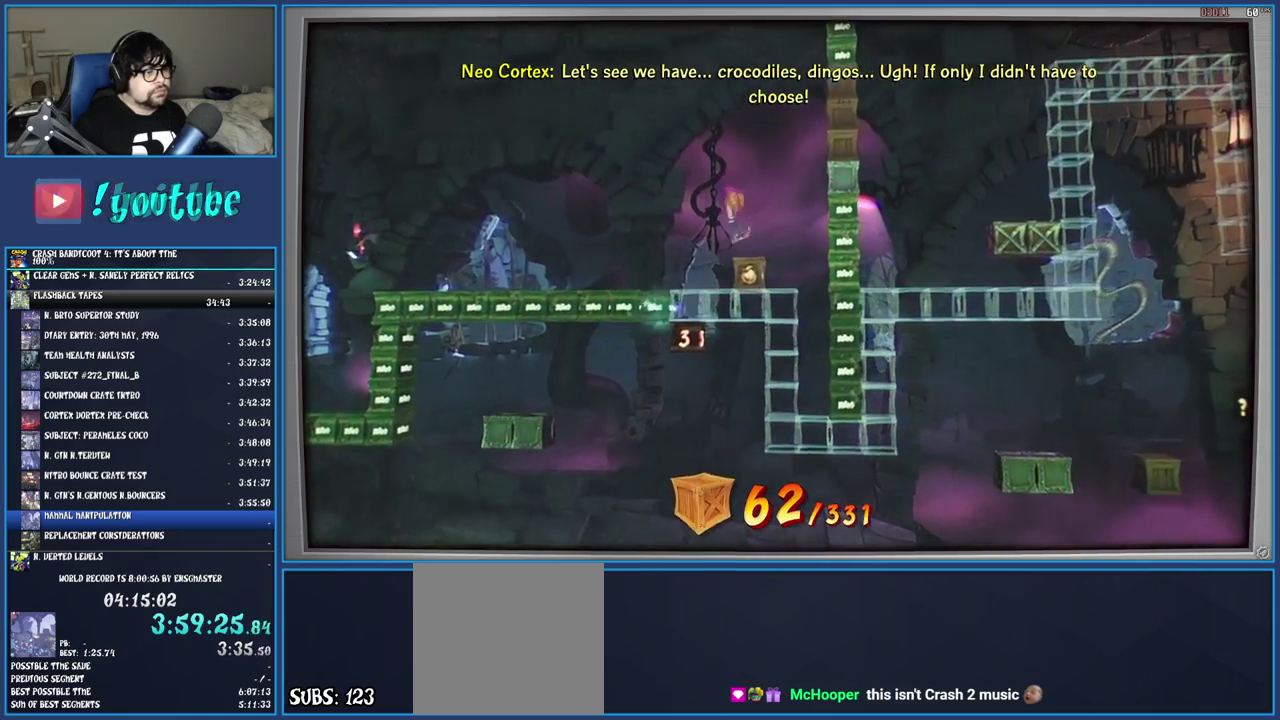
{"buttons": ["SQUARE"], "left_stick": "right", "right_stick": "center", "events": [[350, "SQUARE", "down"]]}